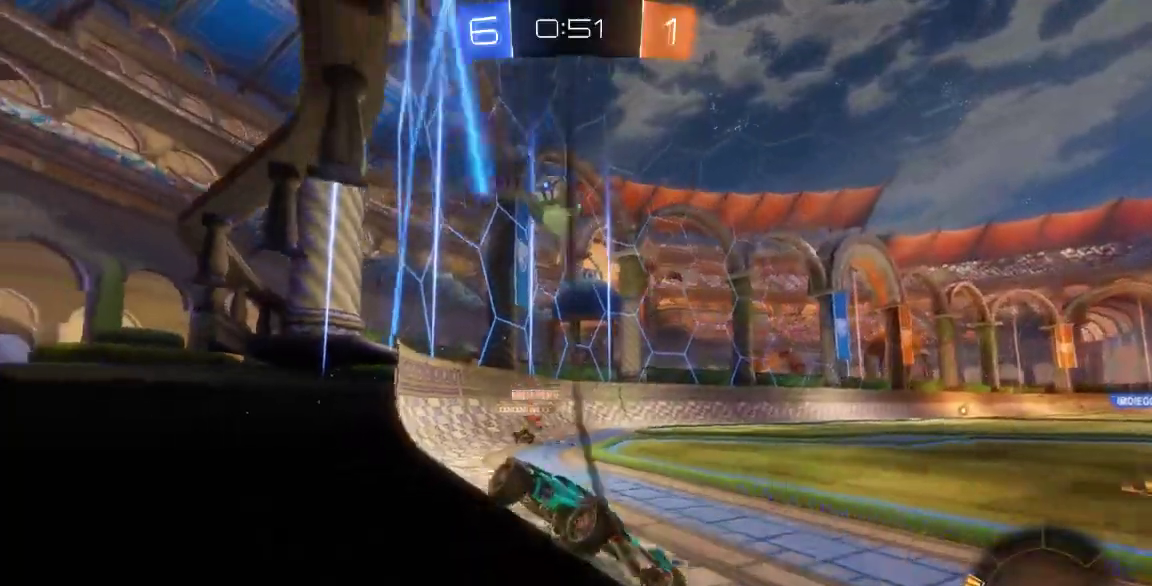
Gameplay with a controller (Xbox layout); each line is a JSON object with the inputs held at the frame after it (dt_ms = milliseconds from this image to that frame). "button_events" lists button changes between this image and that frame as [ms after this image, input, new state], when the widget could be followed in between (sticks are given only as held states). Not read: L1 L2 L3 R1 R2 R3 SELECT.
{"dt_ms": 500, "buttons": ["A"], "left_stick": "center", "right_stick": "center", "button_events": [[450, "A", "down"]]}
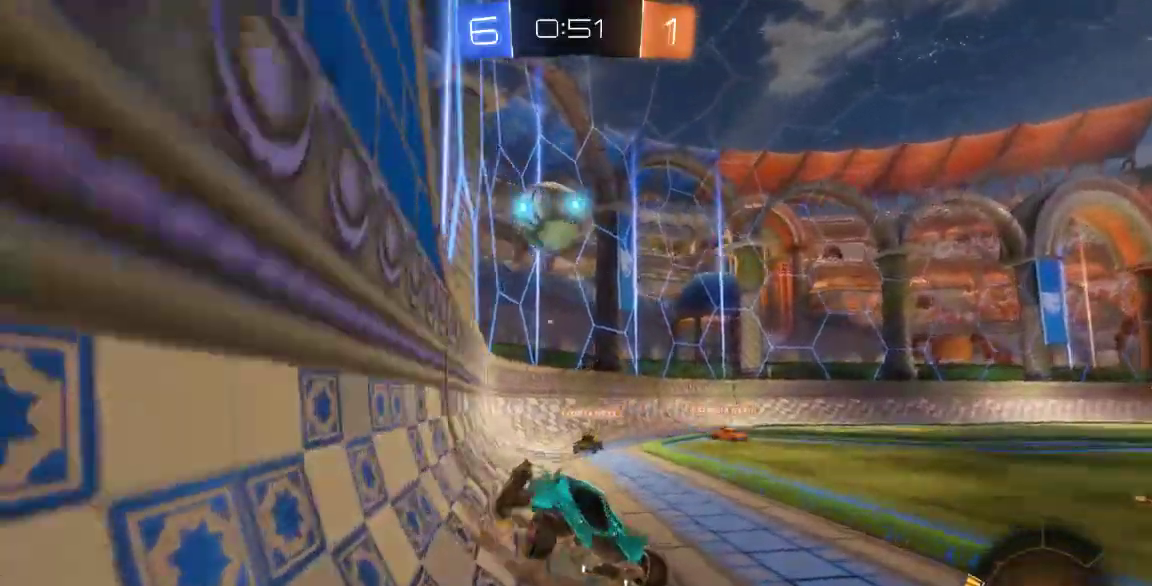
{"dt_ms": 500, "buttons": [], "left_stick": "center", "right_stick": "center", "button_events": [[83, "A", "up"]]}
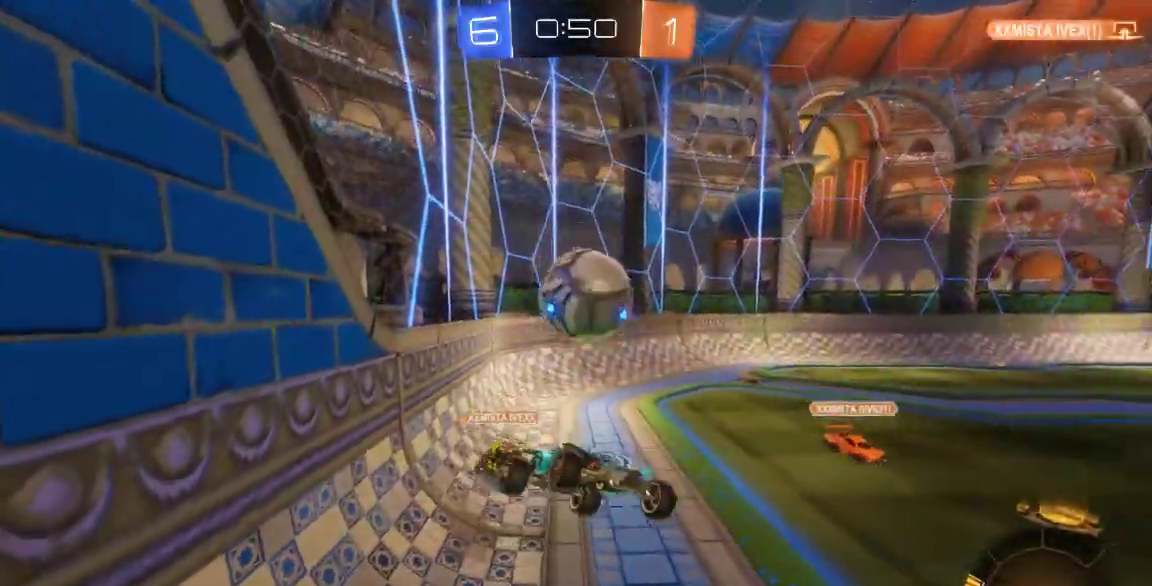
{"dt_ms": 500, "buttons": [], "left_stick": "center", "right_stick": "center"}
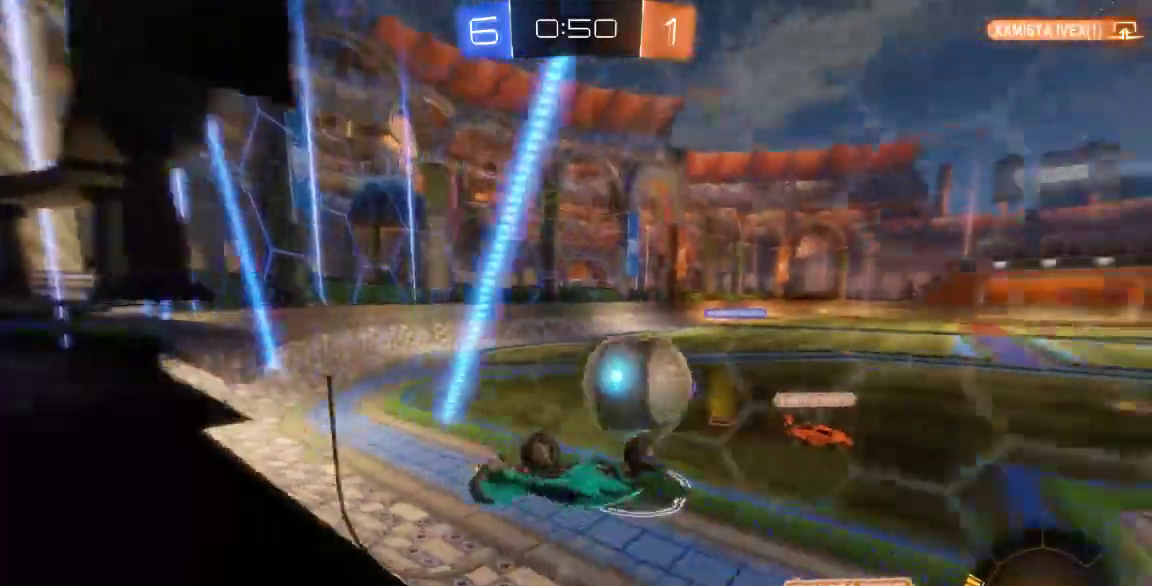
{"dt_ms": 500, "buttons": [], "left_stick": "center", "right_stick": "center"}
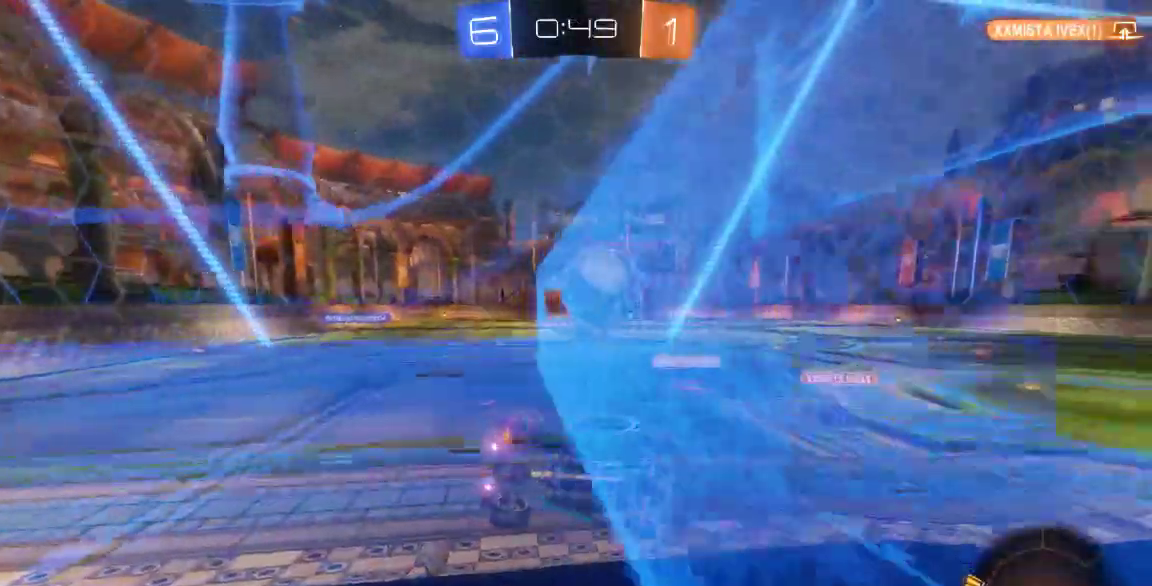
{"dt_ms": 1000, "buttons": ["A"], "left_stick": "center", "right_stick": "center"}
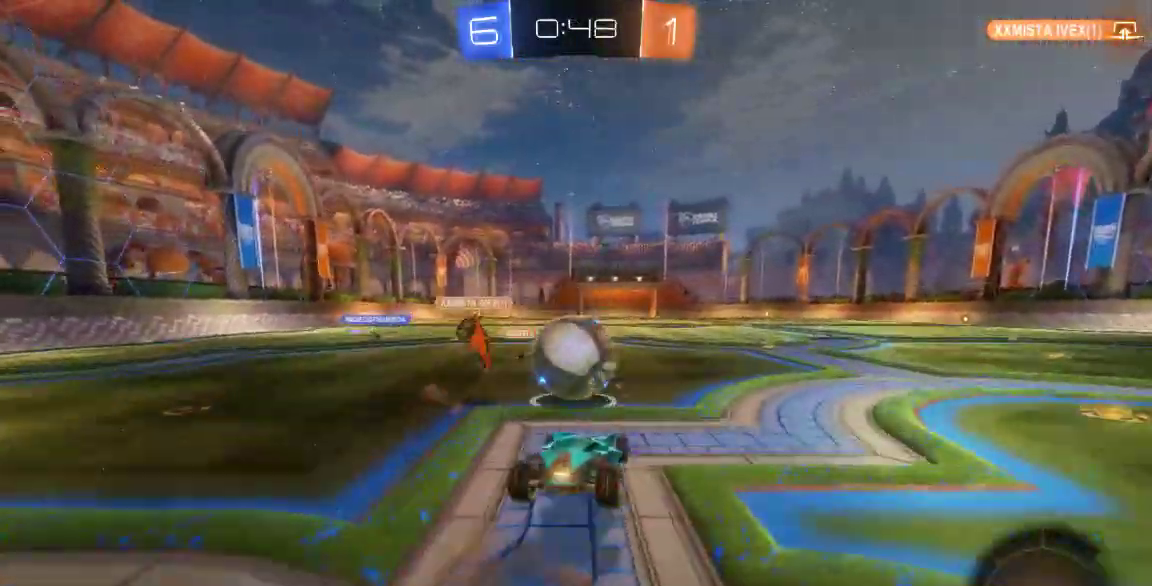
{"dt_ms": 500, "buttons": ["A"], "left_stick": "up", "right_stick": "center", "button_events": [[17, "A", "up"], [183, "A", "down"]]}
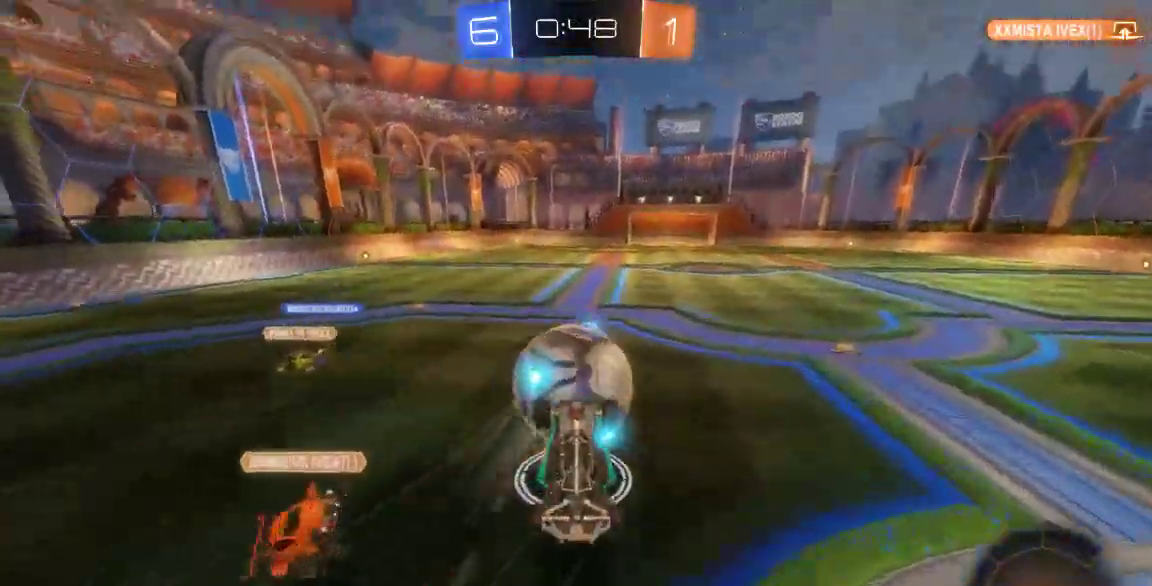
{"dt_ms": 500, "buttons": ["B"], "left_stick": "center", "right_stick": "center", "button_events": [[83, "A", "up"], [317, "B", "down"]]}
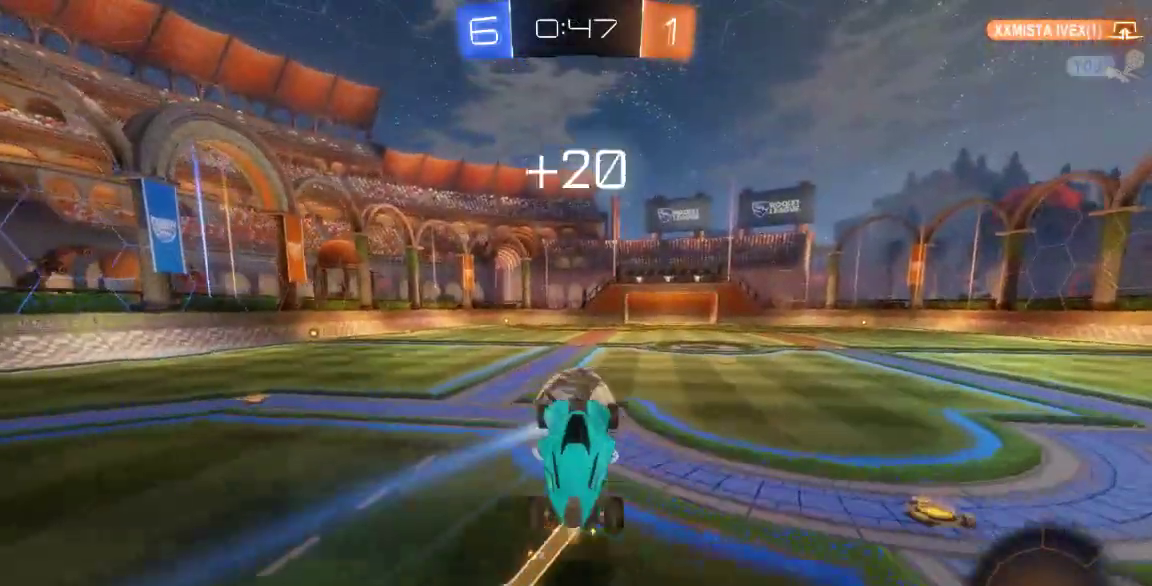
{"dt_ms": 500, "buttons": ["B"], "left_stick": "center", "right_stick": "center", "button_events": []}
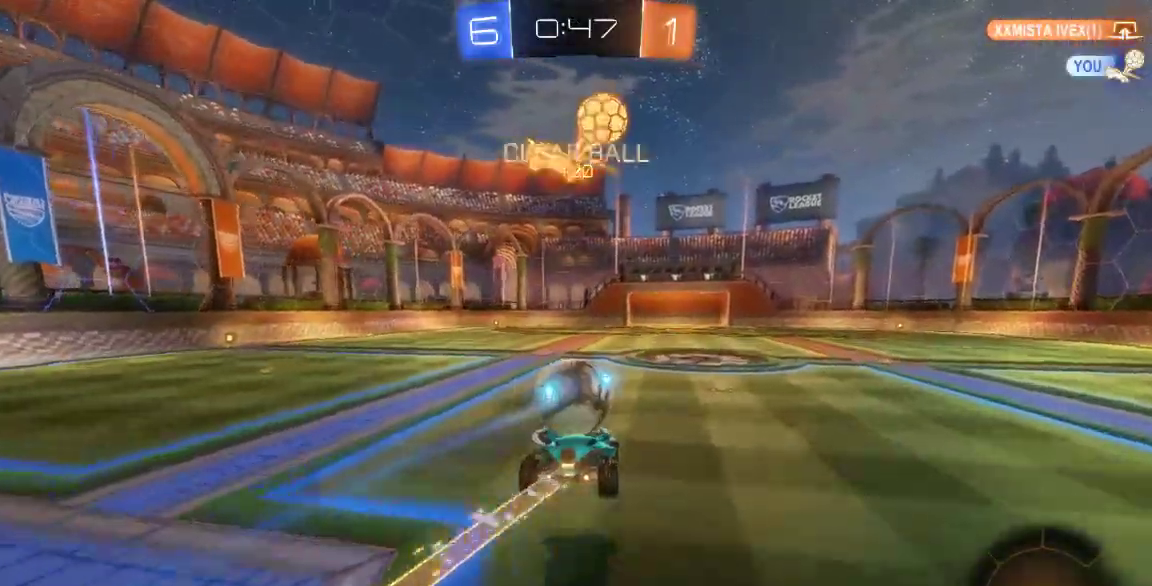
{"dt_ms": 500, "buttons": ["B"], "left_stick": "center", "right_stick": "center", "button_events": []}